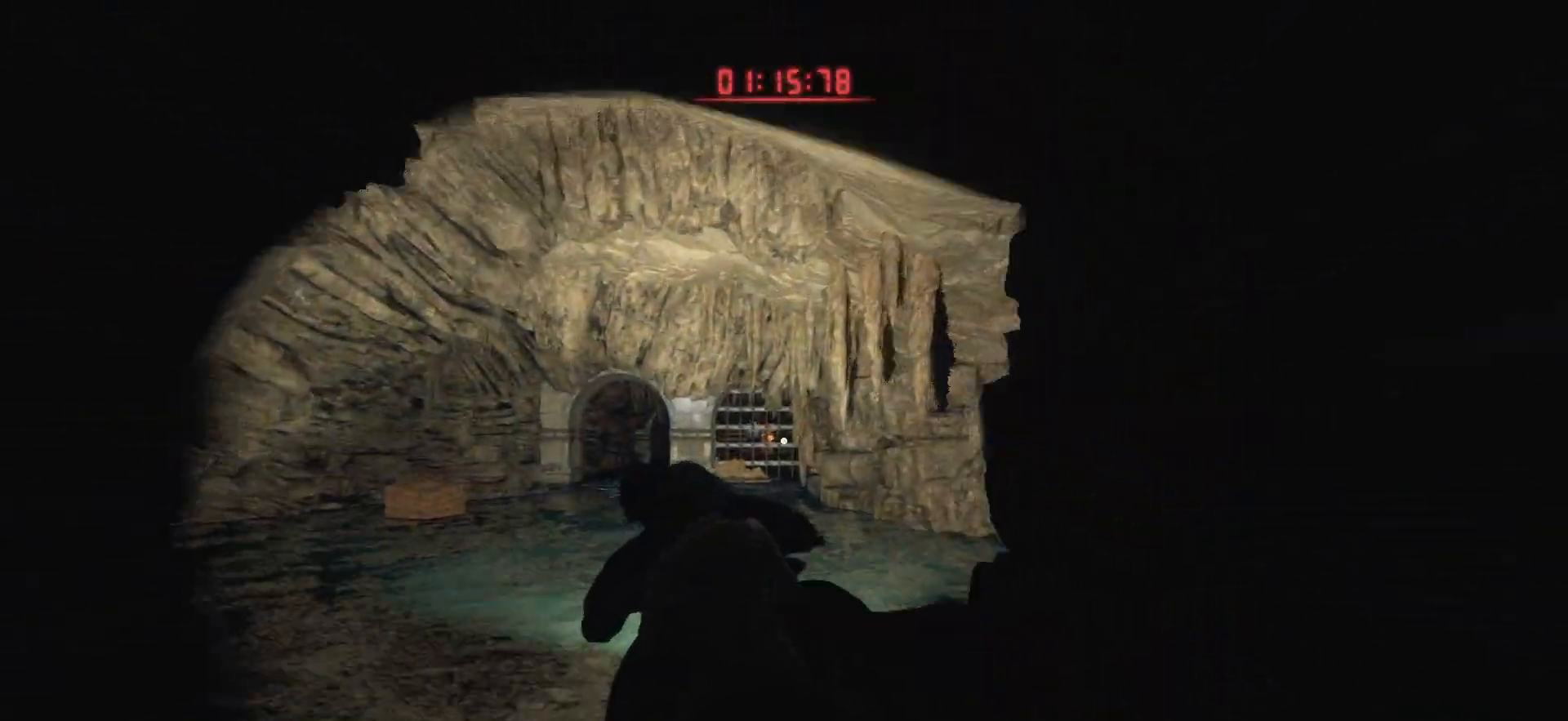
Gameplay with a controller (PlayStation layout); each line is a JSON object with the inputs held at the frame after it. "events" lists button and stick changes between this image and that frame as [ms after this image, input, new state], when the widget could be followed in between. Not read: L3 R3.
{"buttons": ["R2"], "left_stick": "right", "right_stick": "center", "events": [[467, "left_stick", "right"]]}
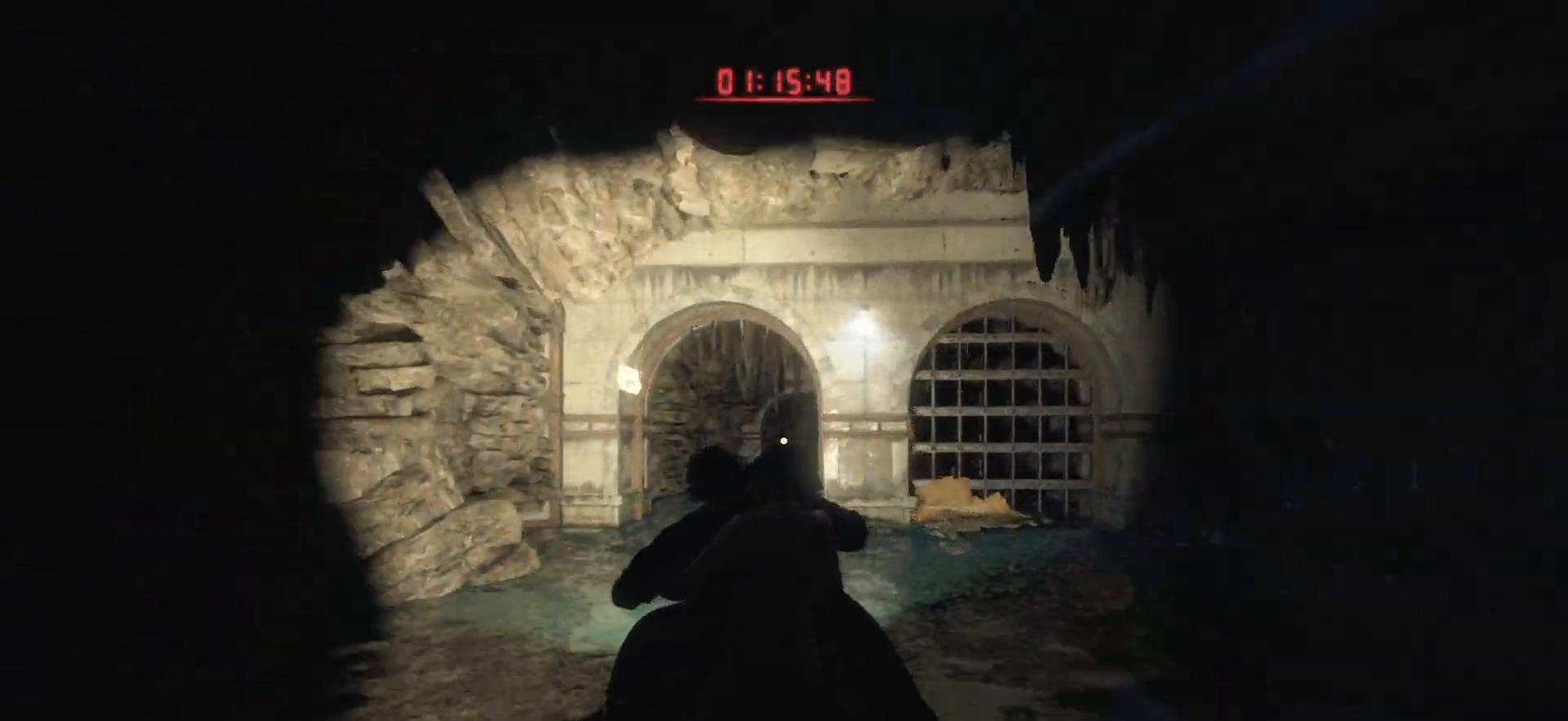
{"buttons": [], "left_stick": "right", "right_stick": "center", "events": [[150, "R2", "up"]]}
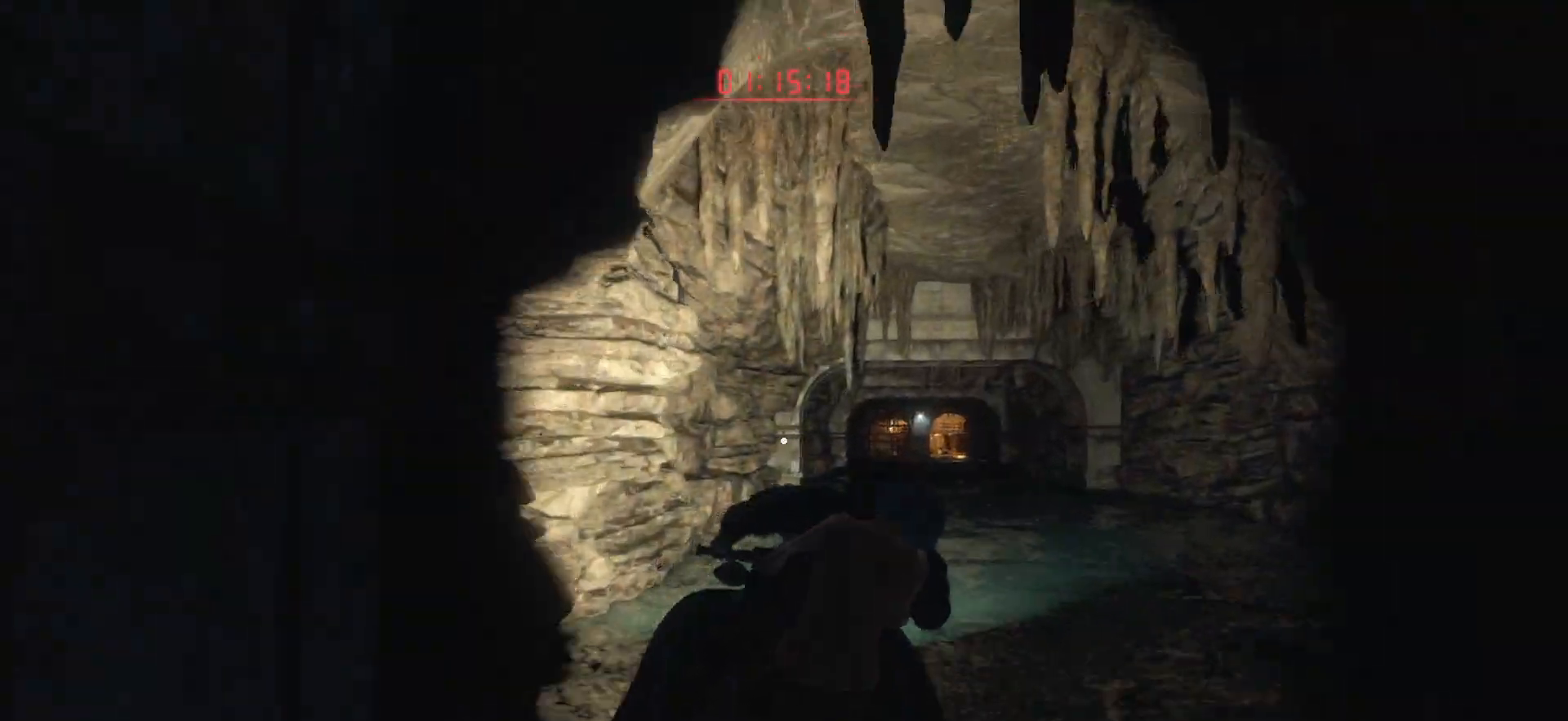
{"buttons": ["R2"], "left_stick": "center", "right_stick": "center", "events": [[283, "R2", "down"], [433, "left_stick", "center"]]}
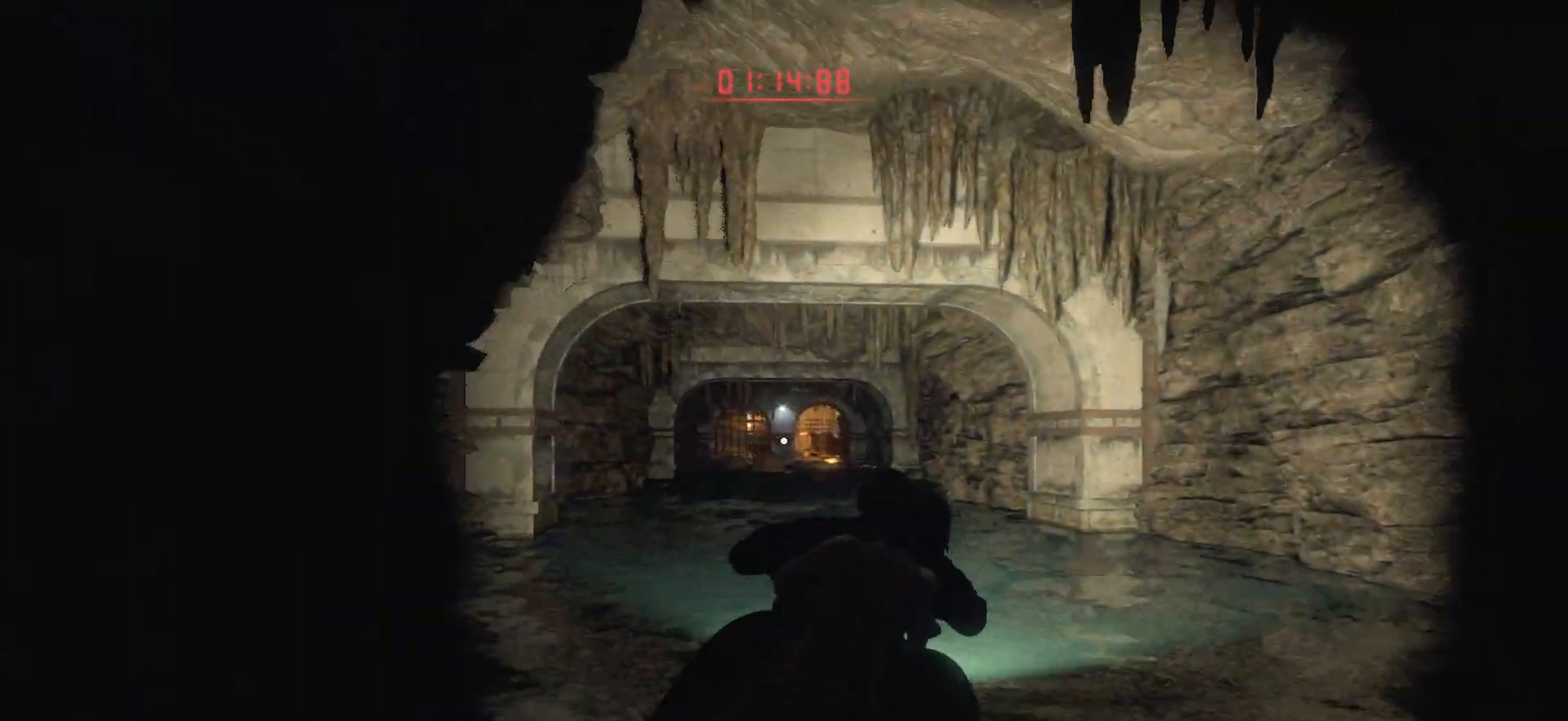
{"buttons": ["R2"], "left_stick": "center", "right_stick": "center", "events": [[50, "left_stick", "left"], [300, "left_stick", "center"]]}
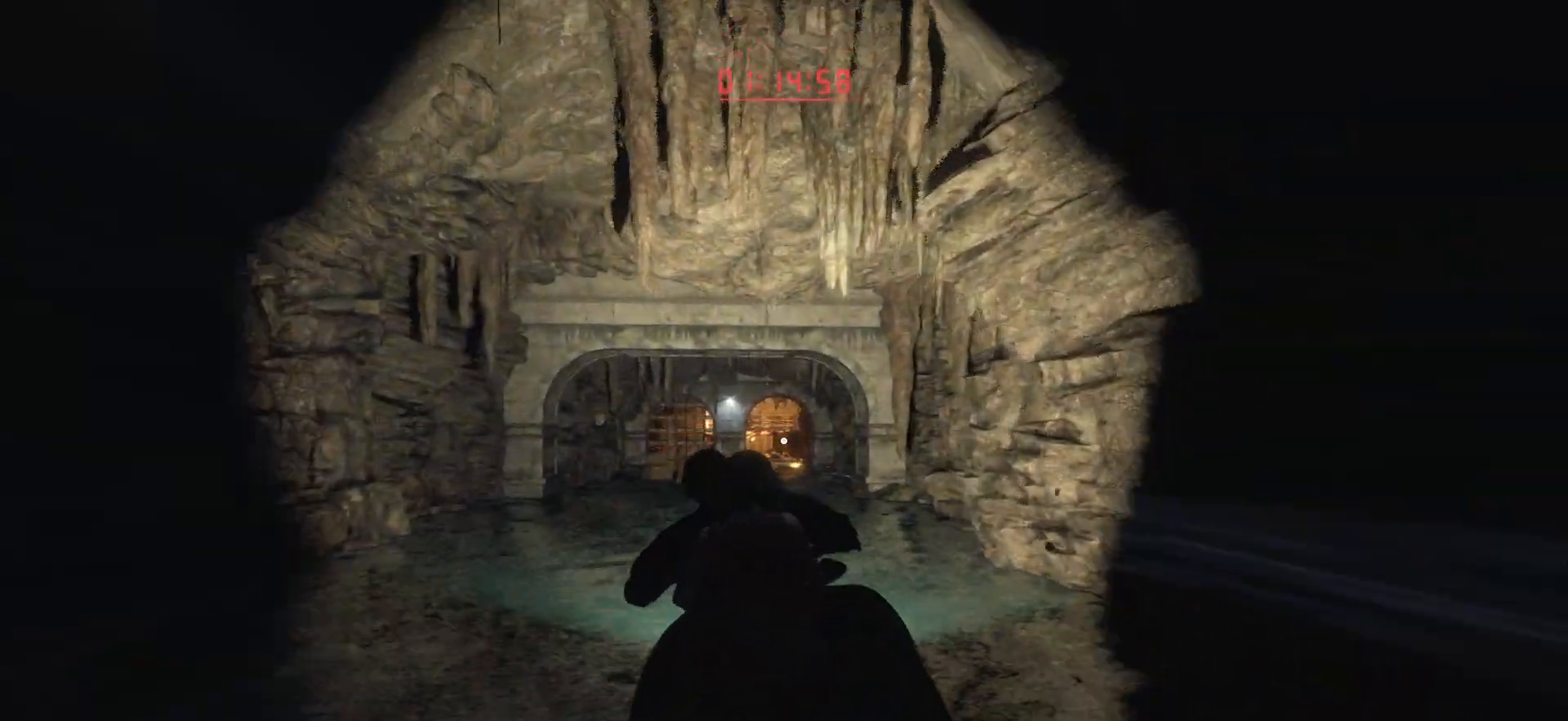
{"buttons": ["R2"], "left_stick": "center", "right_stick": "center", "events": [[133, "left_stick", "right"], [250, "left_stick", "center"]]}
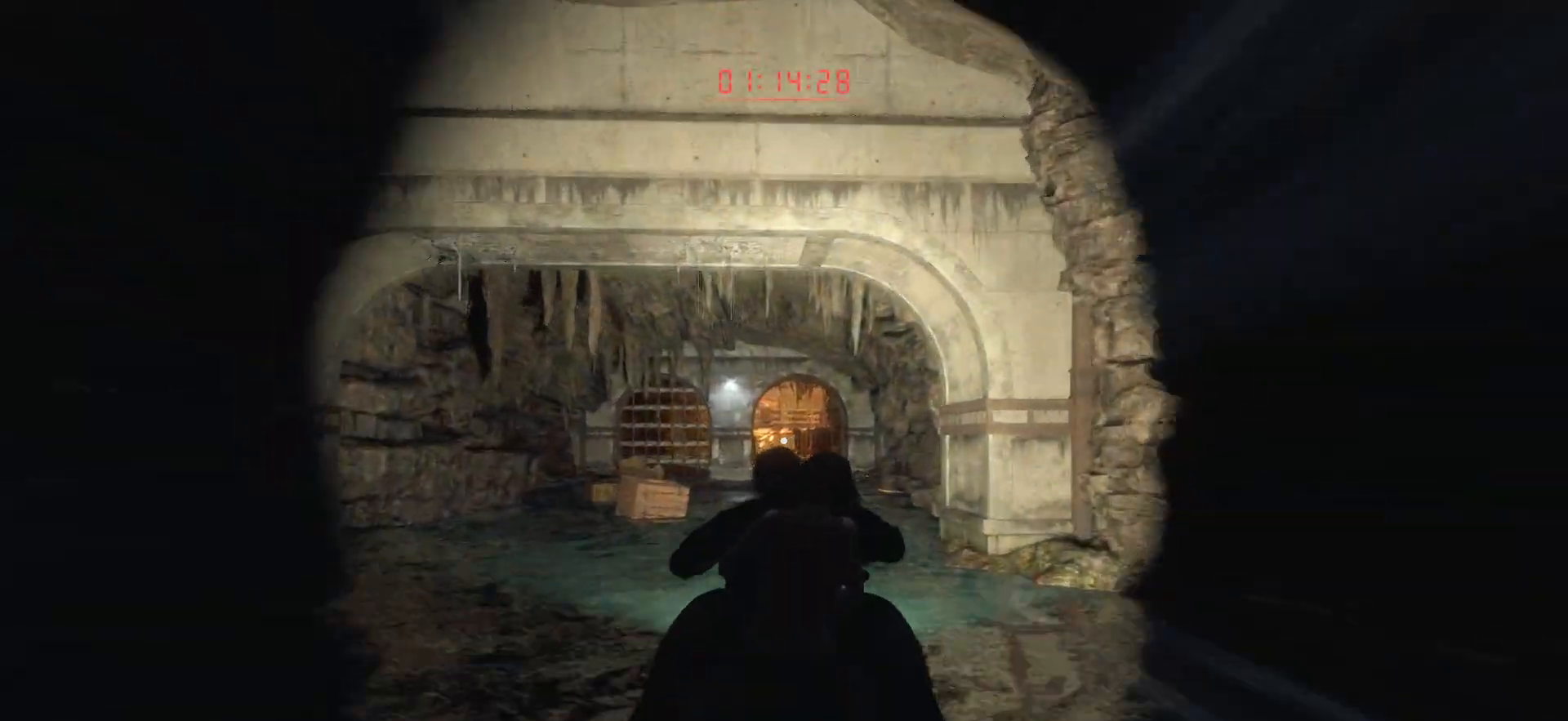
{"buttons": ["R2"], "left_stick": "center", "right_stick": "center", "events": [[233, "left_stick", "right"], [350, "left_stick", "center"]]}
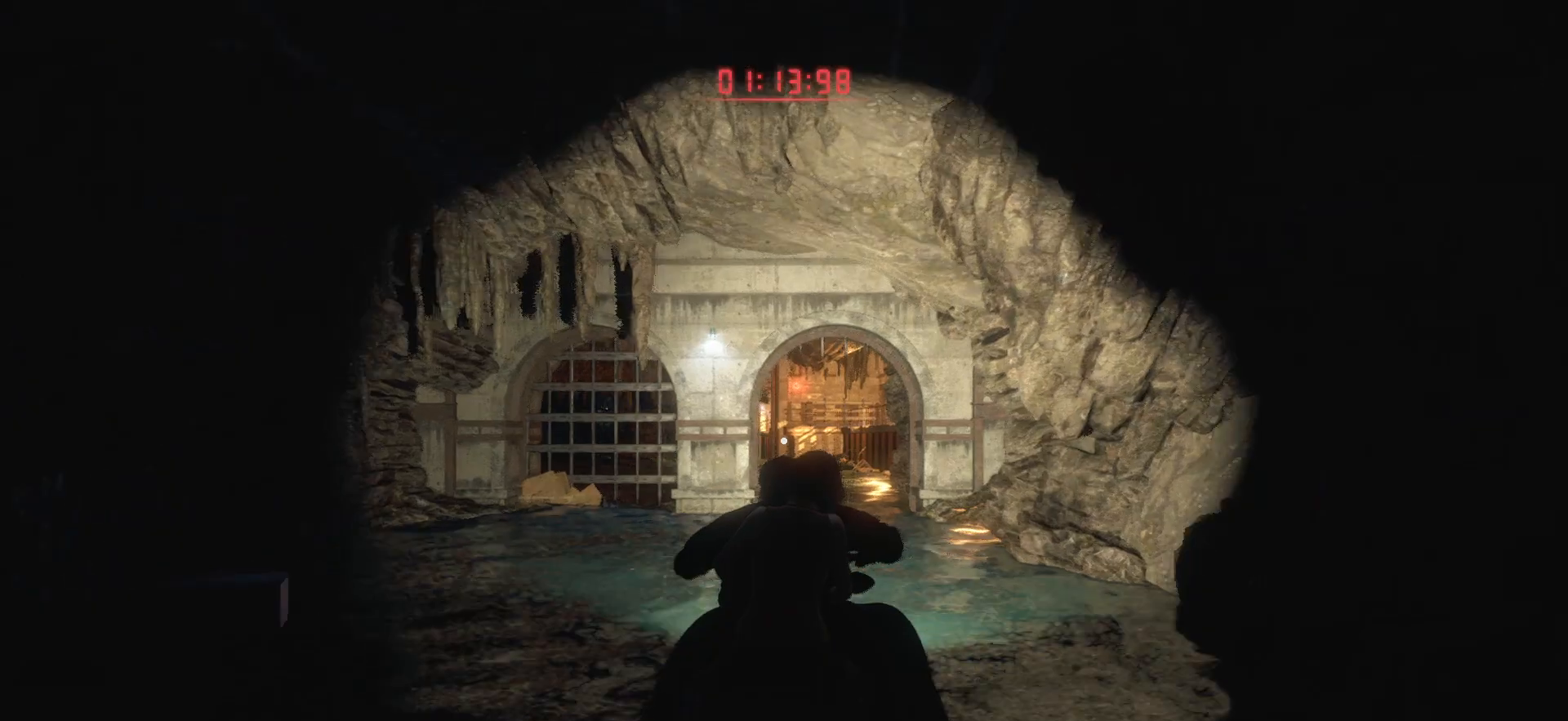
{"buttons": ["R2"], "left_stick": "left", "right_stick": "center", "events": [[100, "left_stick", "right"], [317, "left_stick", "center"], [367, "left_stick", "left"]]}
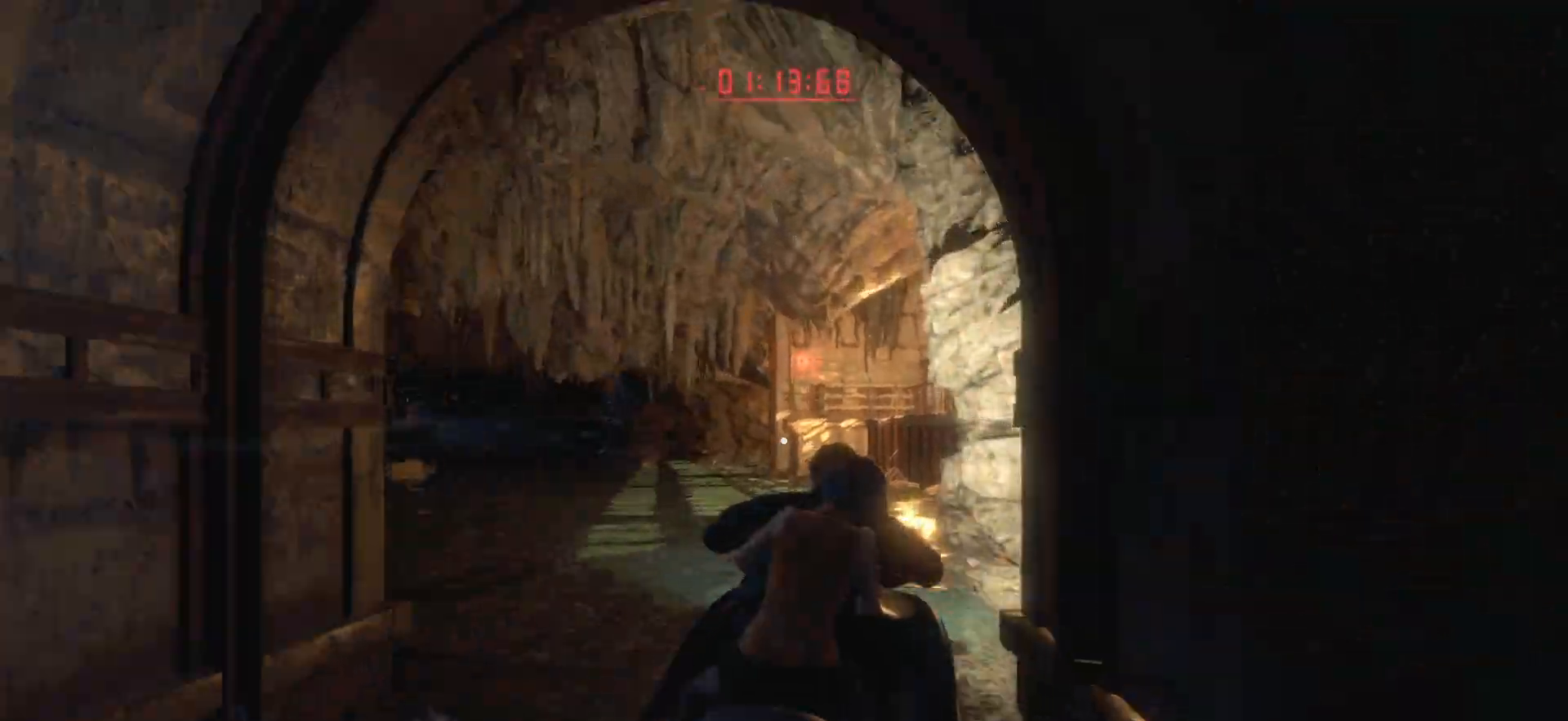
{"buttons": ["R2"], "left_stick": "left", "right_stick": "center", "events": []}
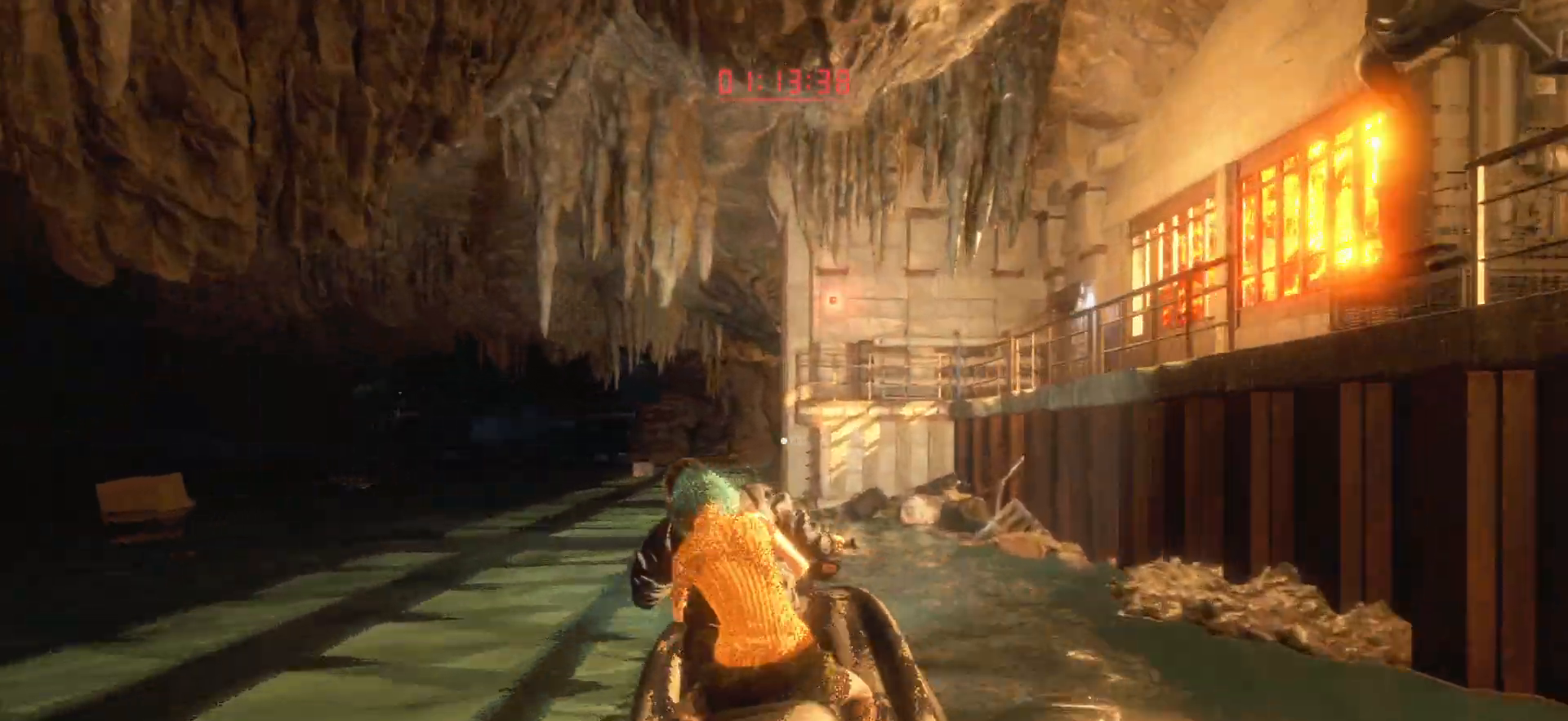
{"buttons": ["R2"], "left_stick": "center", "right_stick": "center", "events": [[417, "left_stick", "right"], [500, "left_stick", "center"]]}
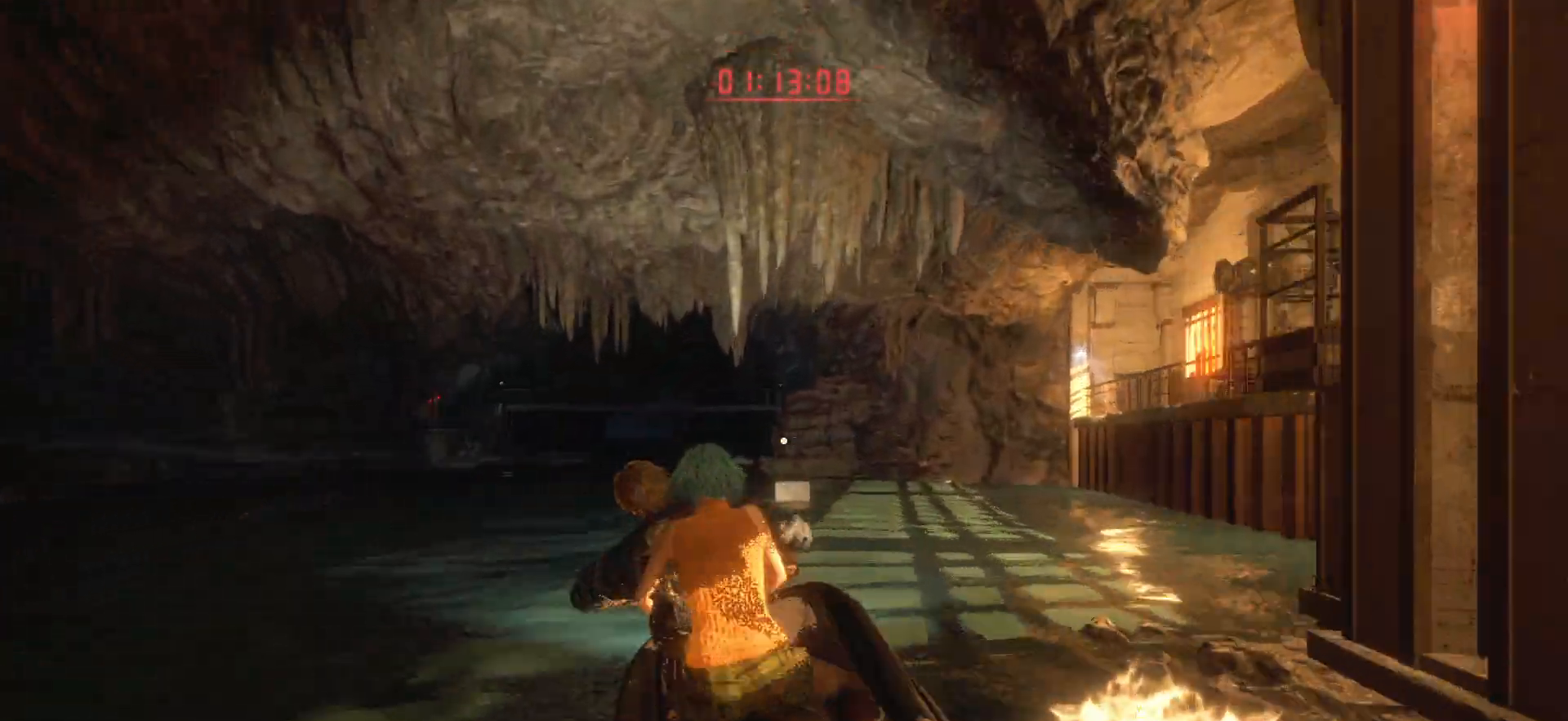
{"buttons": ["R2"], "left_stick": "down-left", "right_stick": "center", "events": [[433, "left_stick", "down-left"]]}
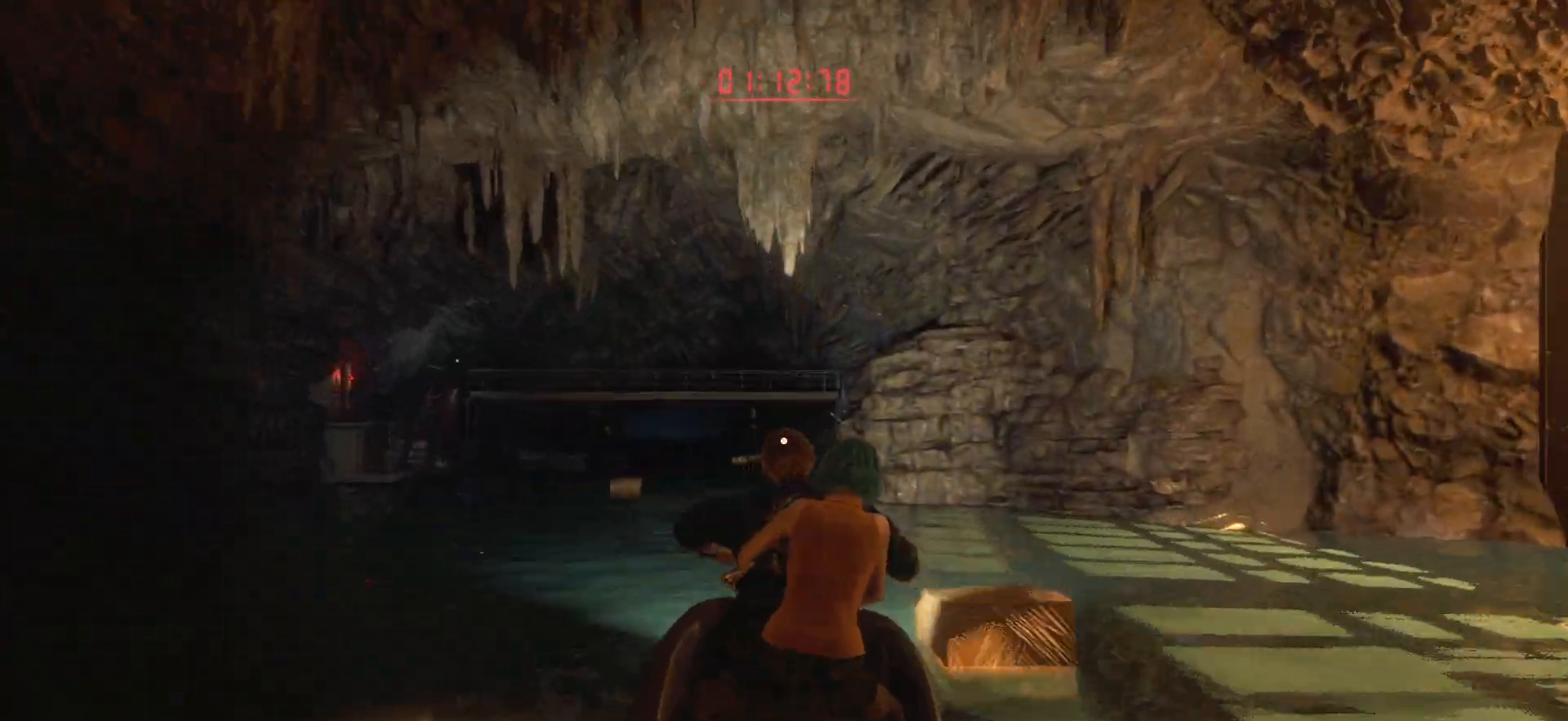
{"buttons": ["R2"], "left_stick": "center", "right_stick": "center", "events": [[467, "left_stick", "center"]]}
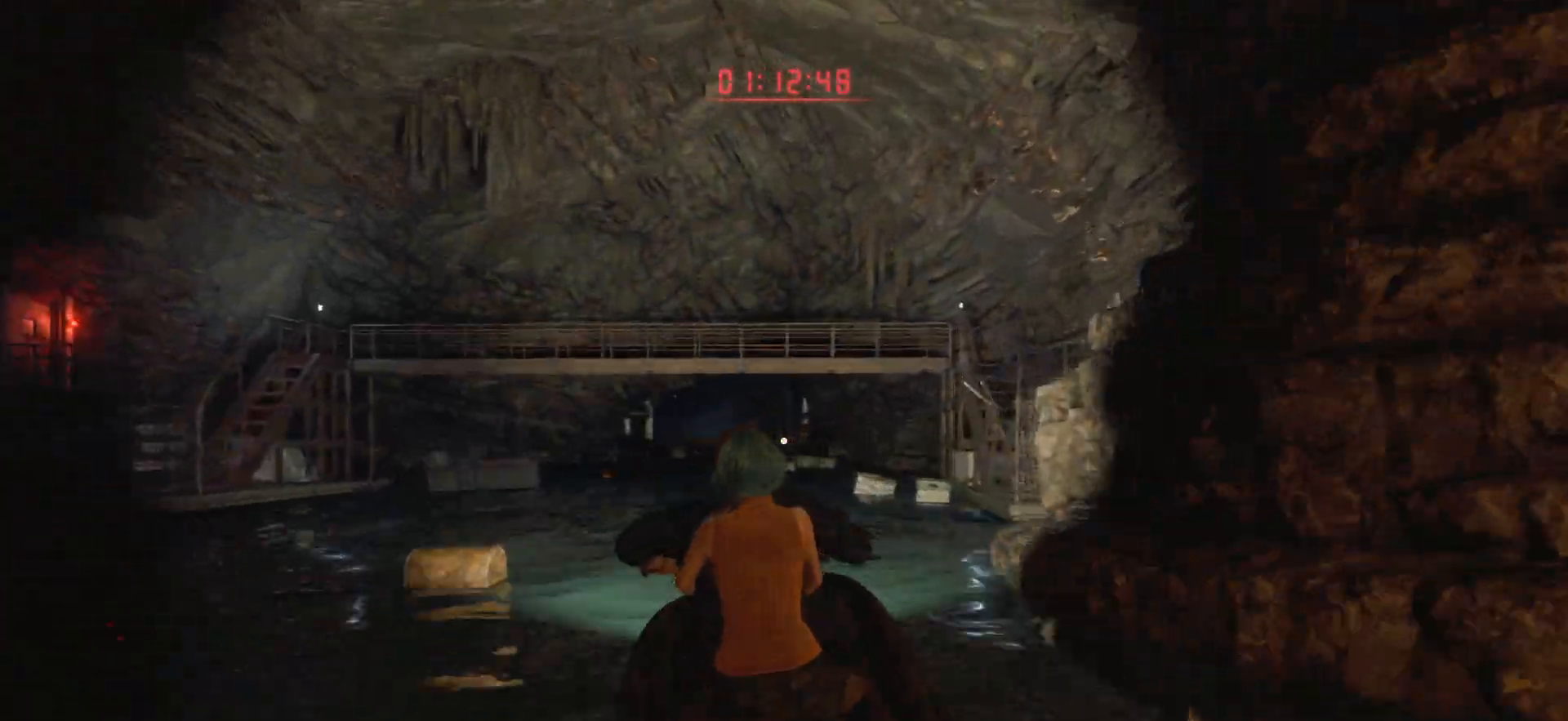
{"buttons": ["R2"], "left_stick": "center", "right_stick": "center", "events": []}
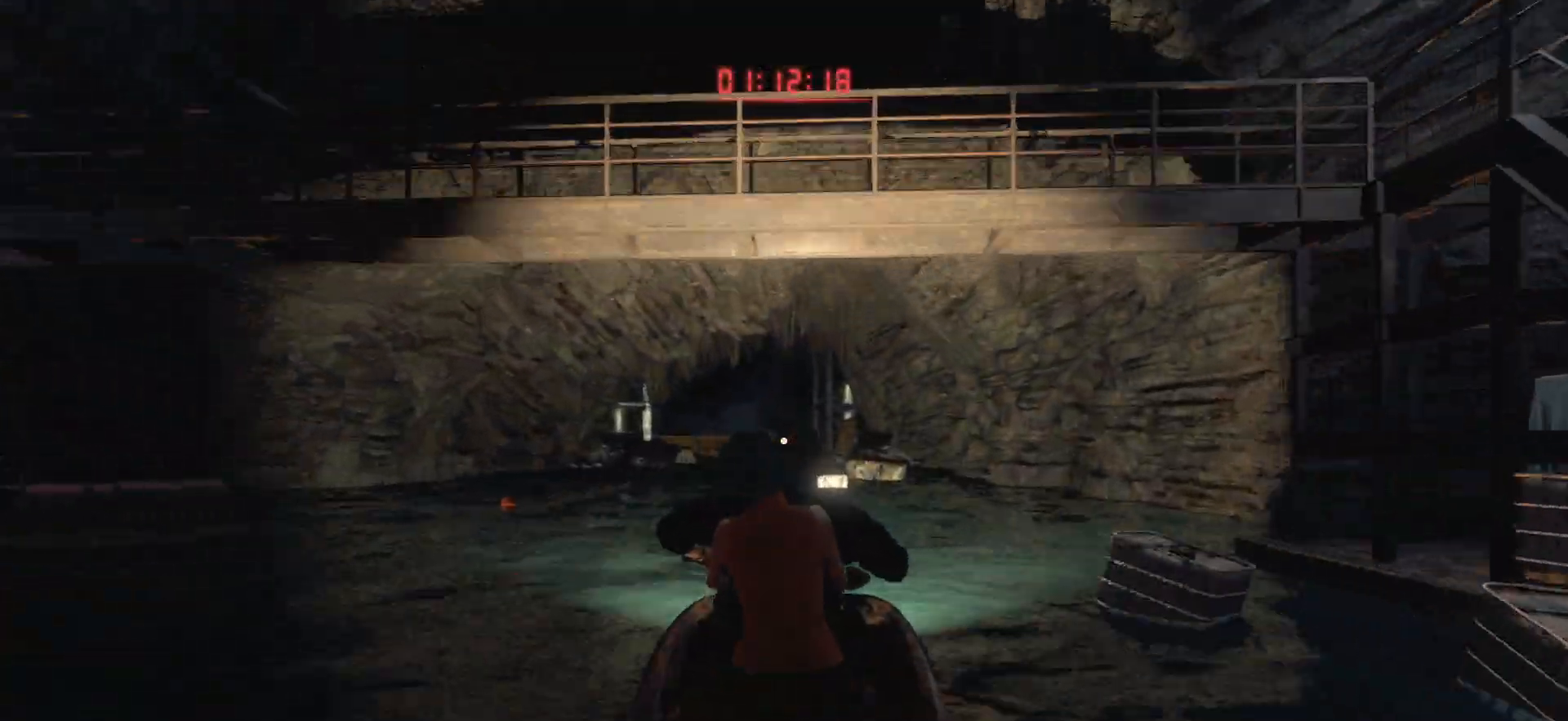
{"buttons": ["R2"], "left_stick": "center", "right_stick": "center", "events": []}
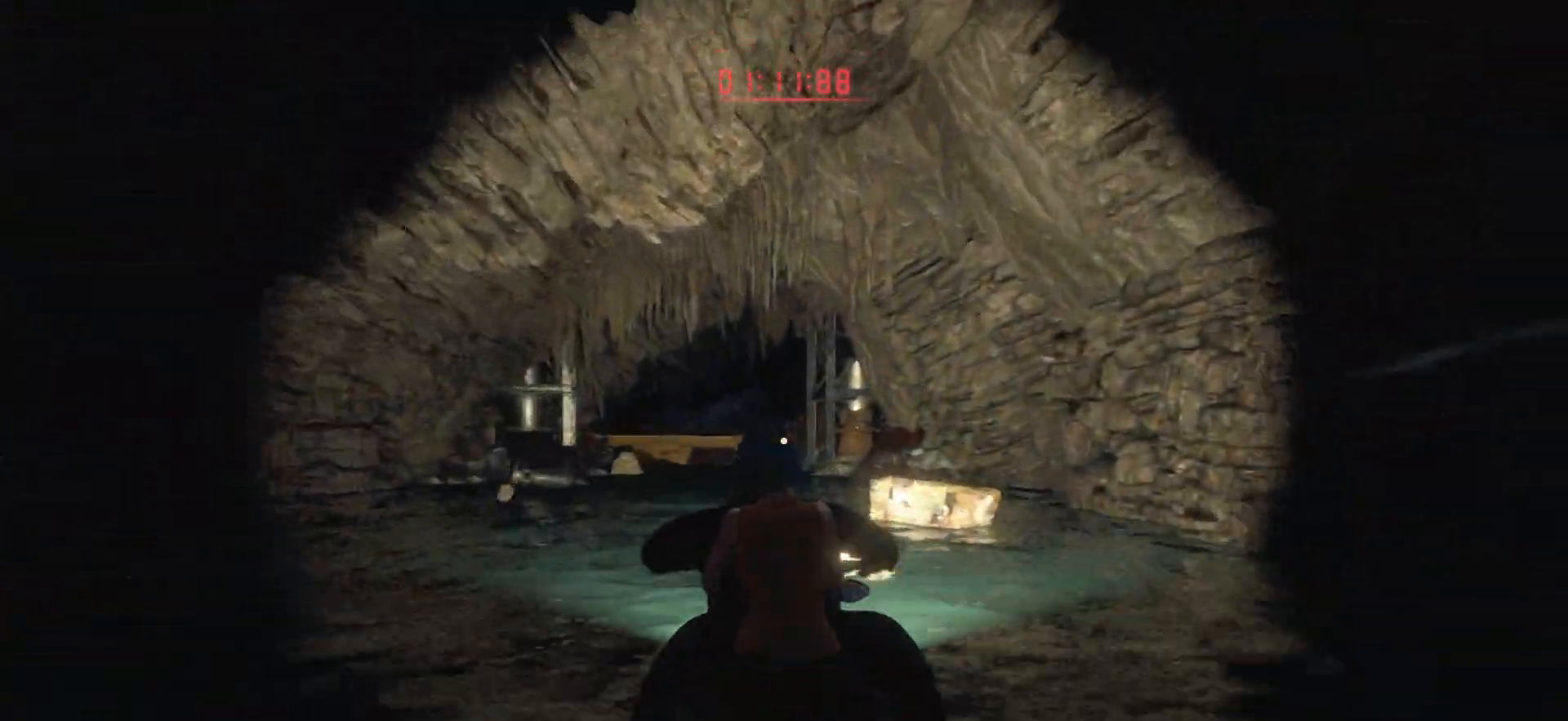
{"buttons": ["R2"], "left_stick": "down-left", "right_stick": "center", "events": [[33, "left_stick", "down-left"]]}
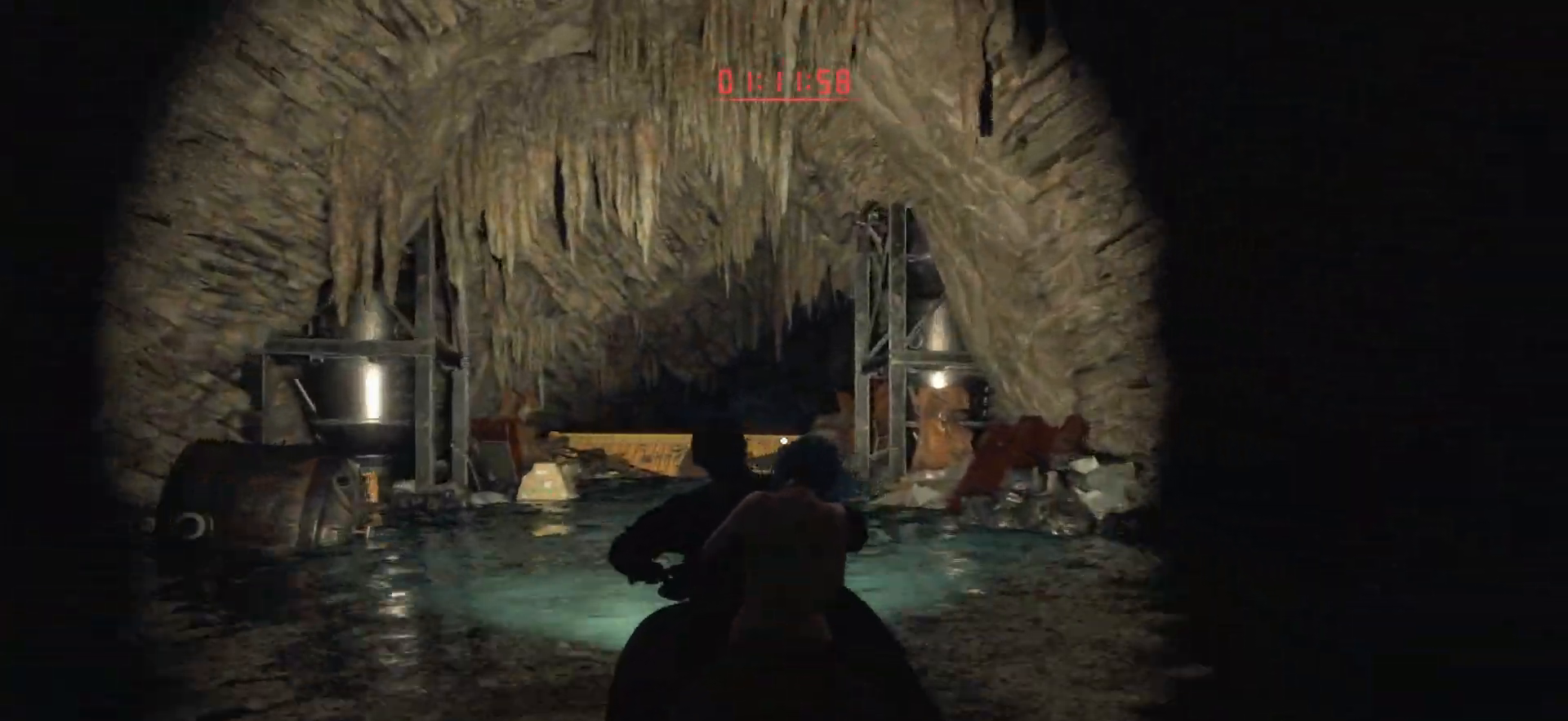
{"buttons": ["R2"], "left_stick": "center", "right_stick": "center", "events": [[17, "left_stick", "center"], [283, "left_stick", "right"], [450, "left_stick", "center"]]}
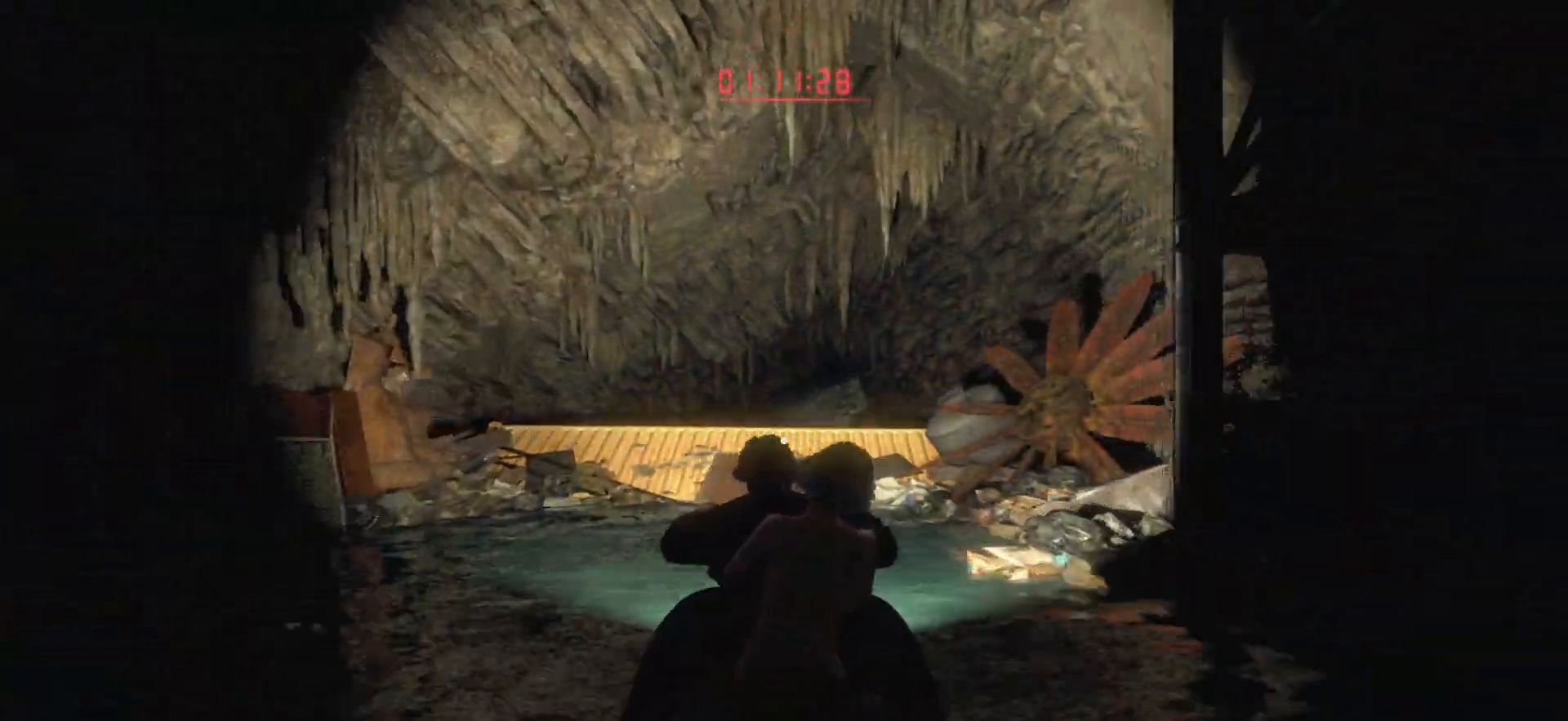
{"buttons": ["R2"], "left_stick": "down", "right_stick": "center", "events": [[417, "left_stick", "down"]]}
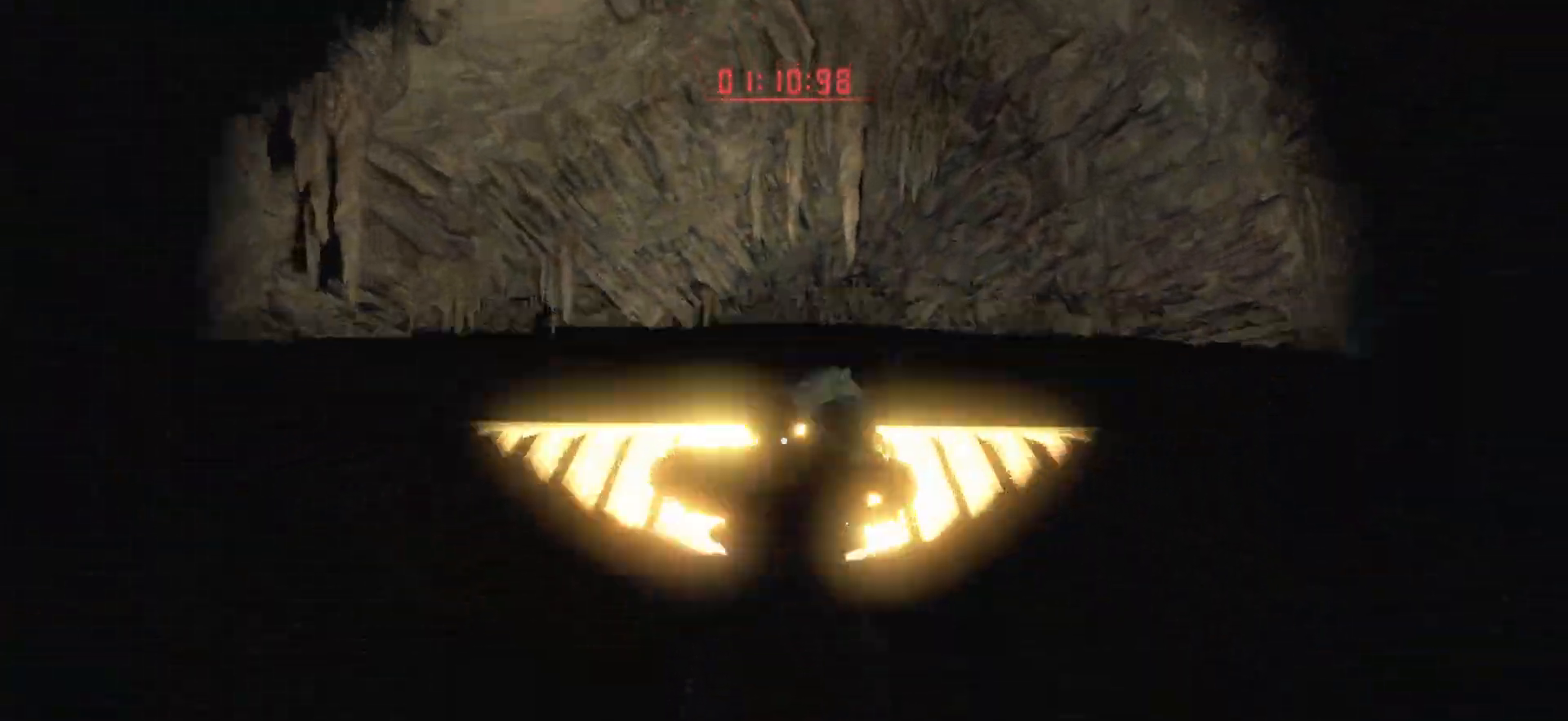
{"buttons": ["R2"], "left_stick": "right", "right_stick": "center", "events": [[67, "left_stick", "center"], [117, "left_stick", "left"], [333, "left_stick", "right"]]}
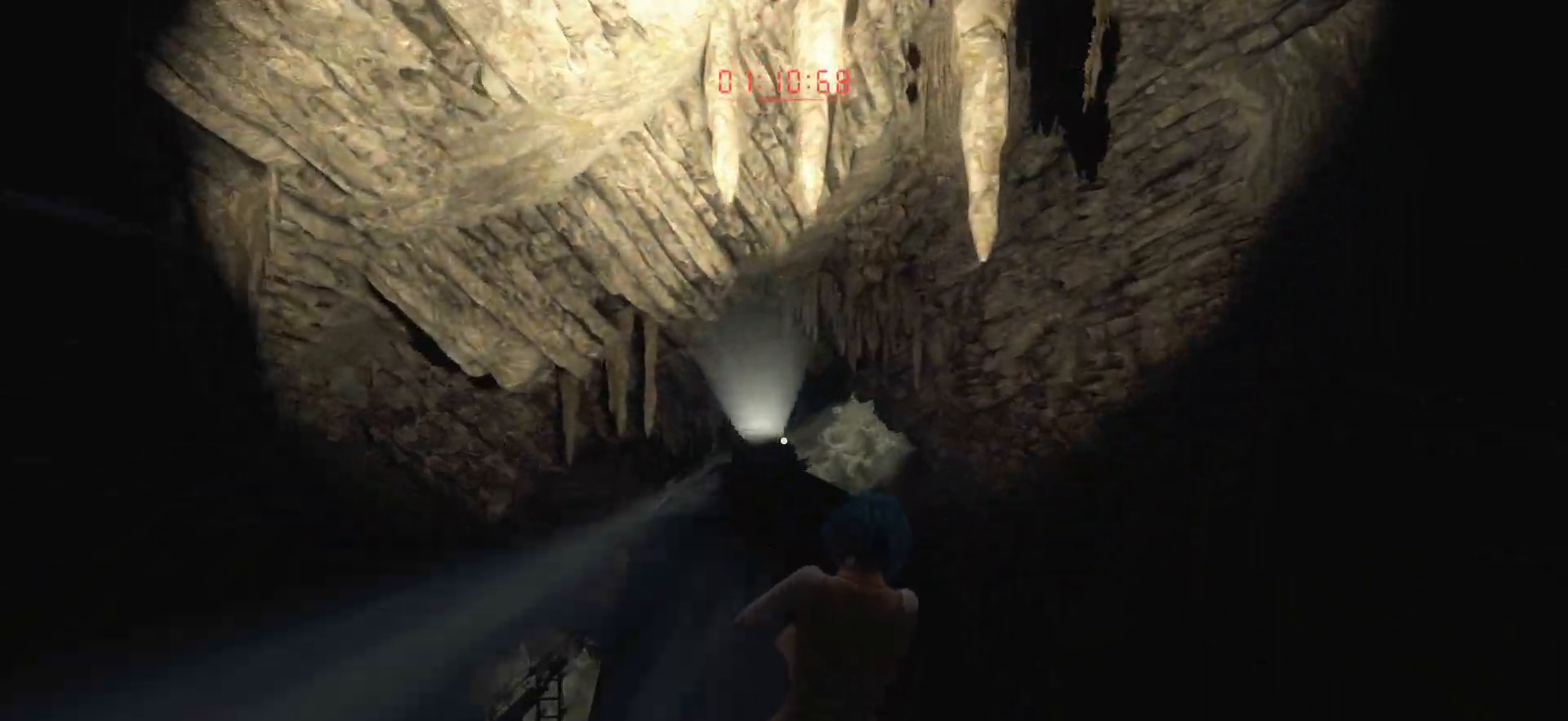
{"buttons": ["R2"], "left_stick": "right", "right_stick": "center", "events": []}
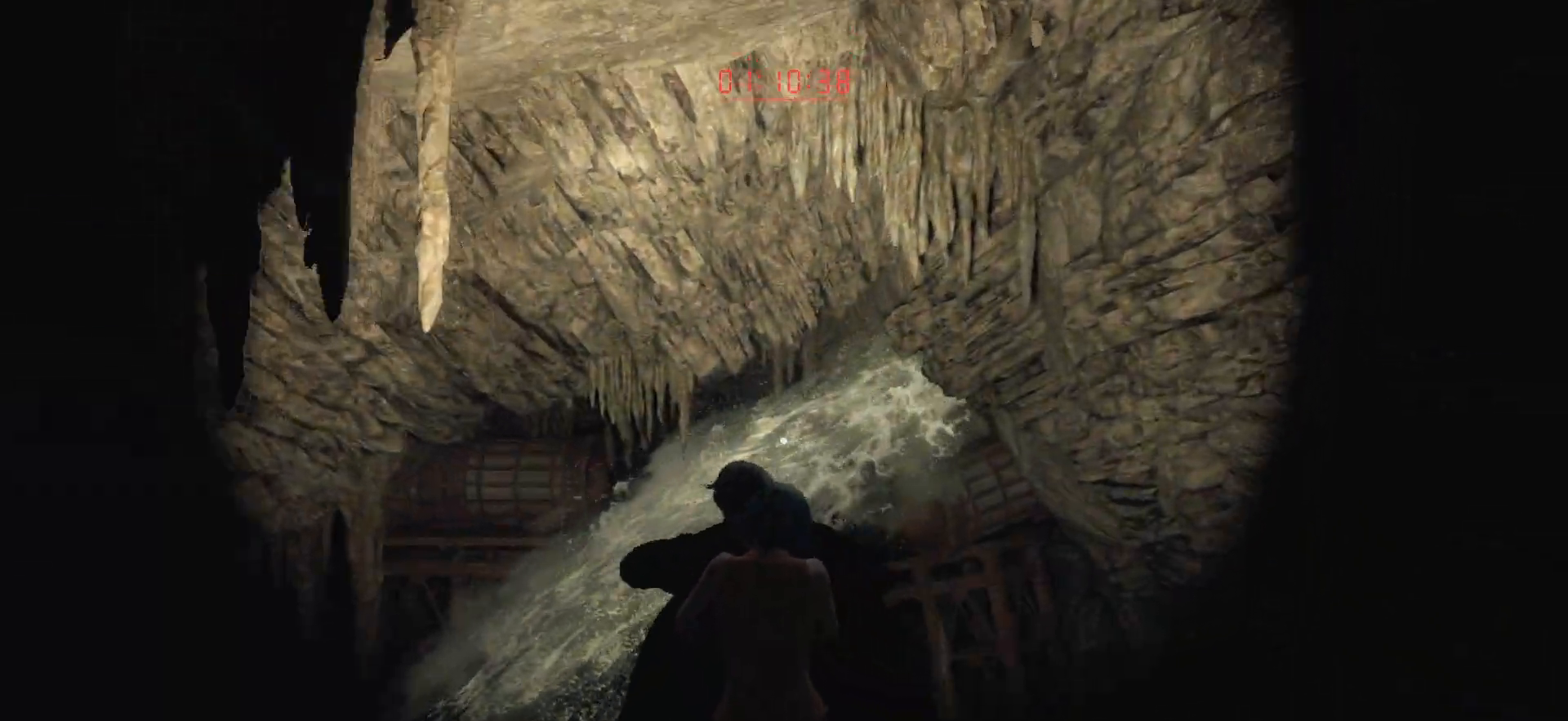
{"buttons": ["R2"], "left_stick": "down-left", "right_stick": "center", "events": [[417, "left_stick", "left"], [467, "left_stick", "down-left"]]}
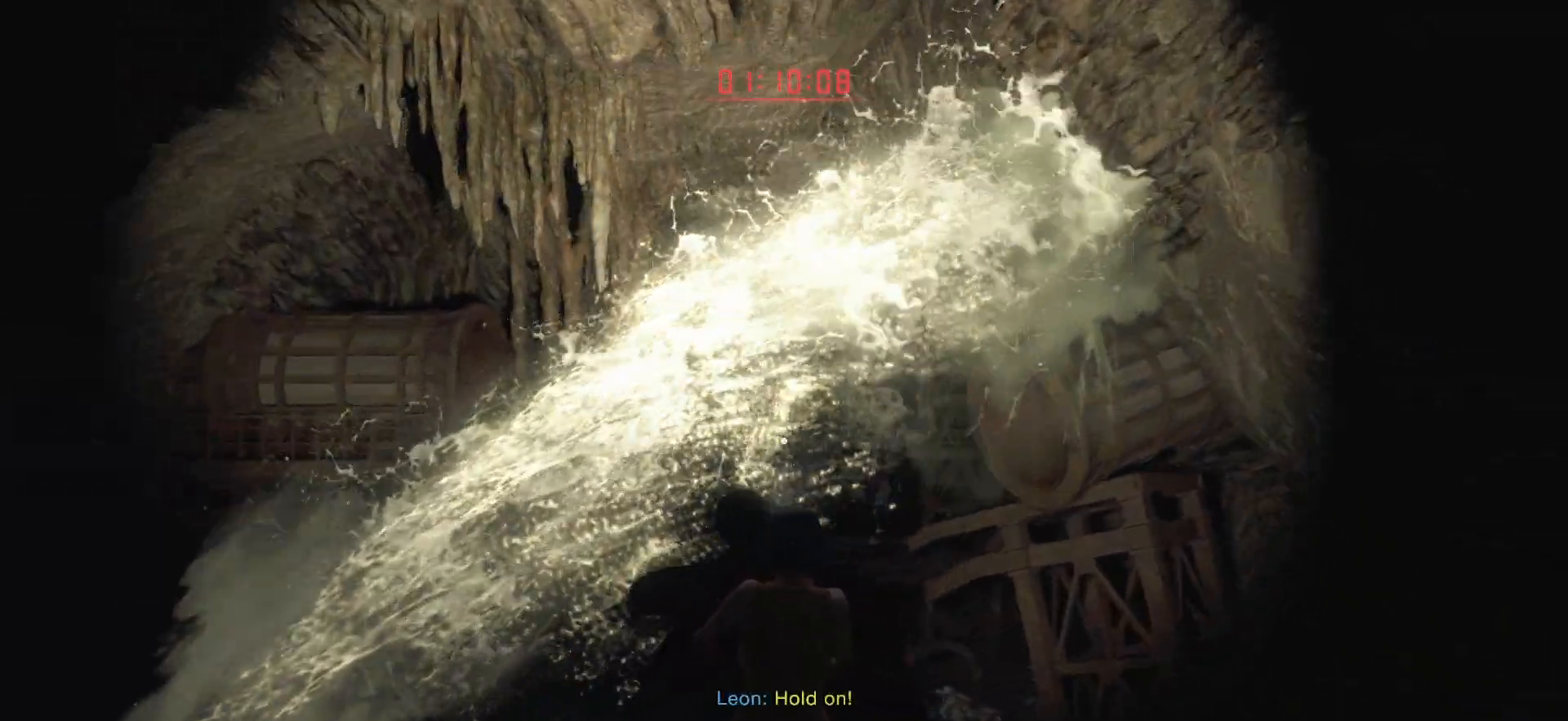
{"buttons": ["R2"], "left_stick": "down", "right_stick": "center", "events": [[100, "left_stick", "down"]]}
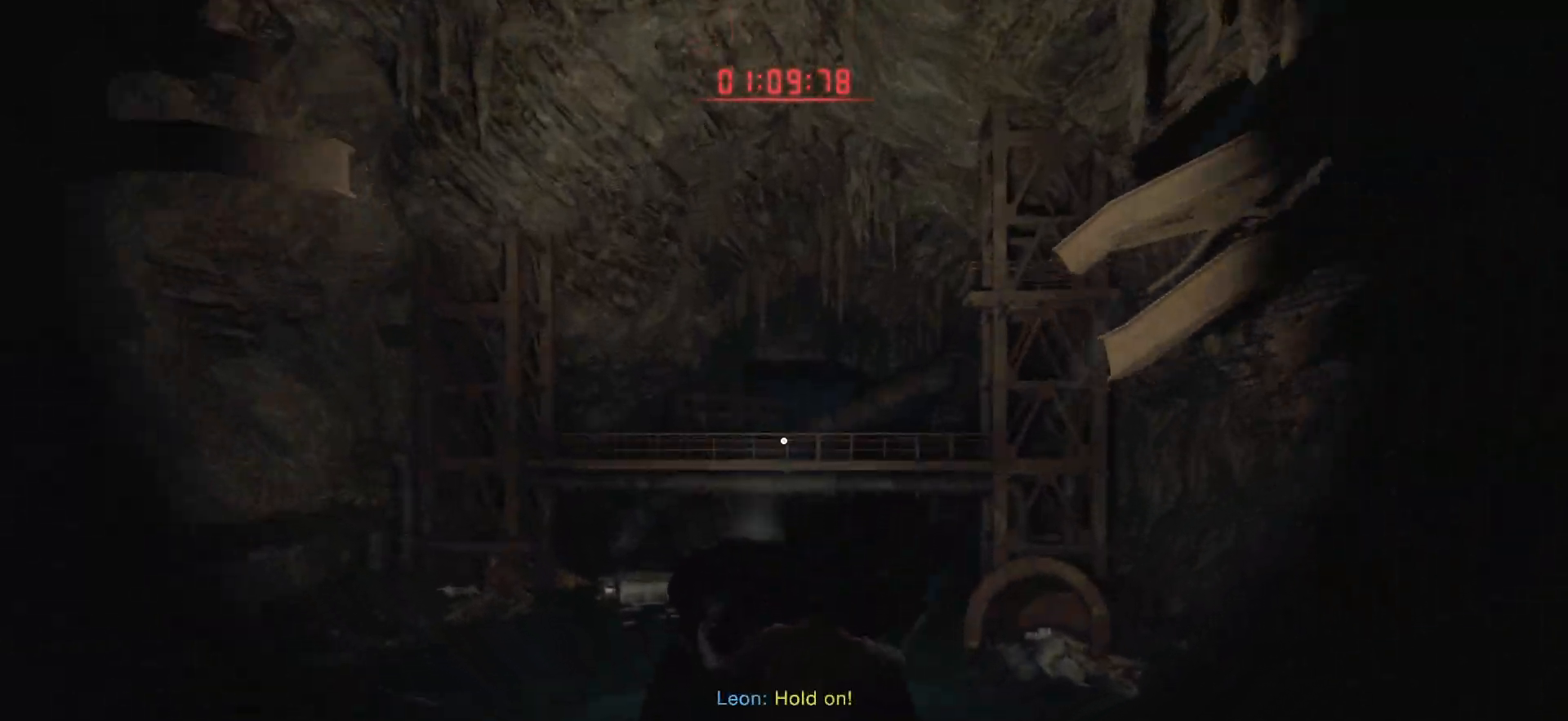
{"buttons": ["R2"], "left_stick": "right", "right_stick": "center", "events": [[33, "left_stick", "down-right"], [150, "left_stick", "up"], [300, "left_stick", "center"], [450, "left_stick", "right"]]}
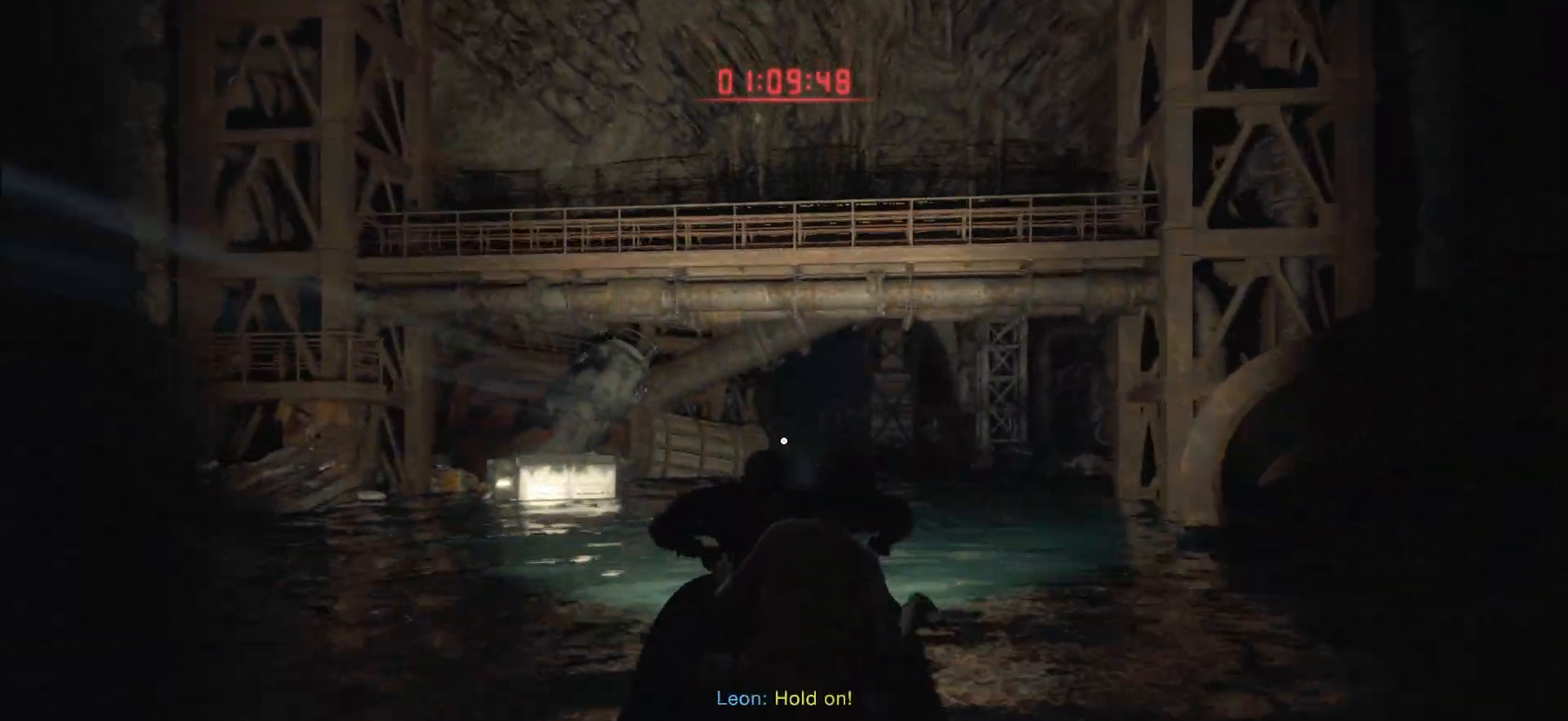
{"buttons": ["R2"], "left_stick": "center", "right_stick": "center", "events": [[200, "left_stick", "center"]]}
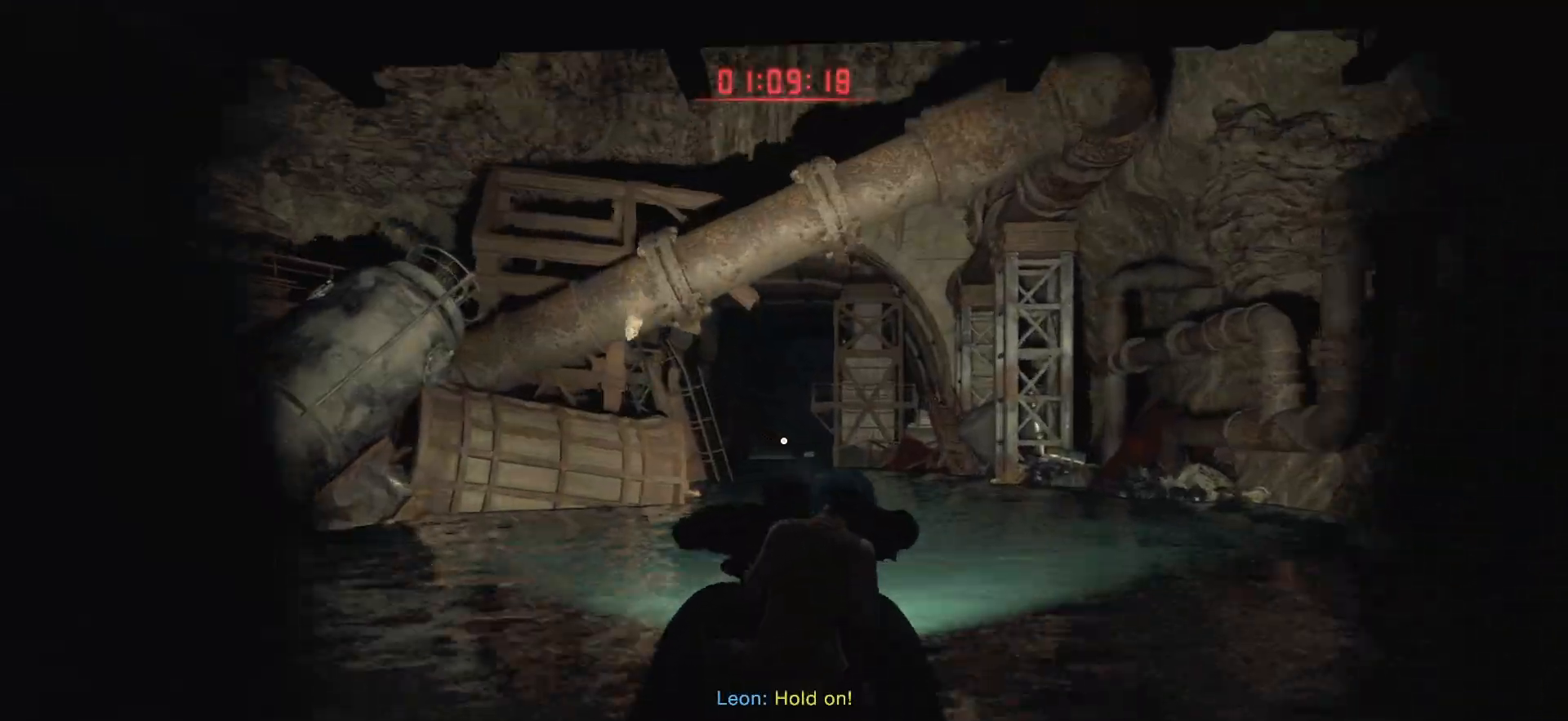
{"buttons": ["R2"], "left_stick": "left", "right_stick": "center", "events": [[433, "left_stick", "left"]]}
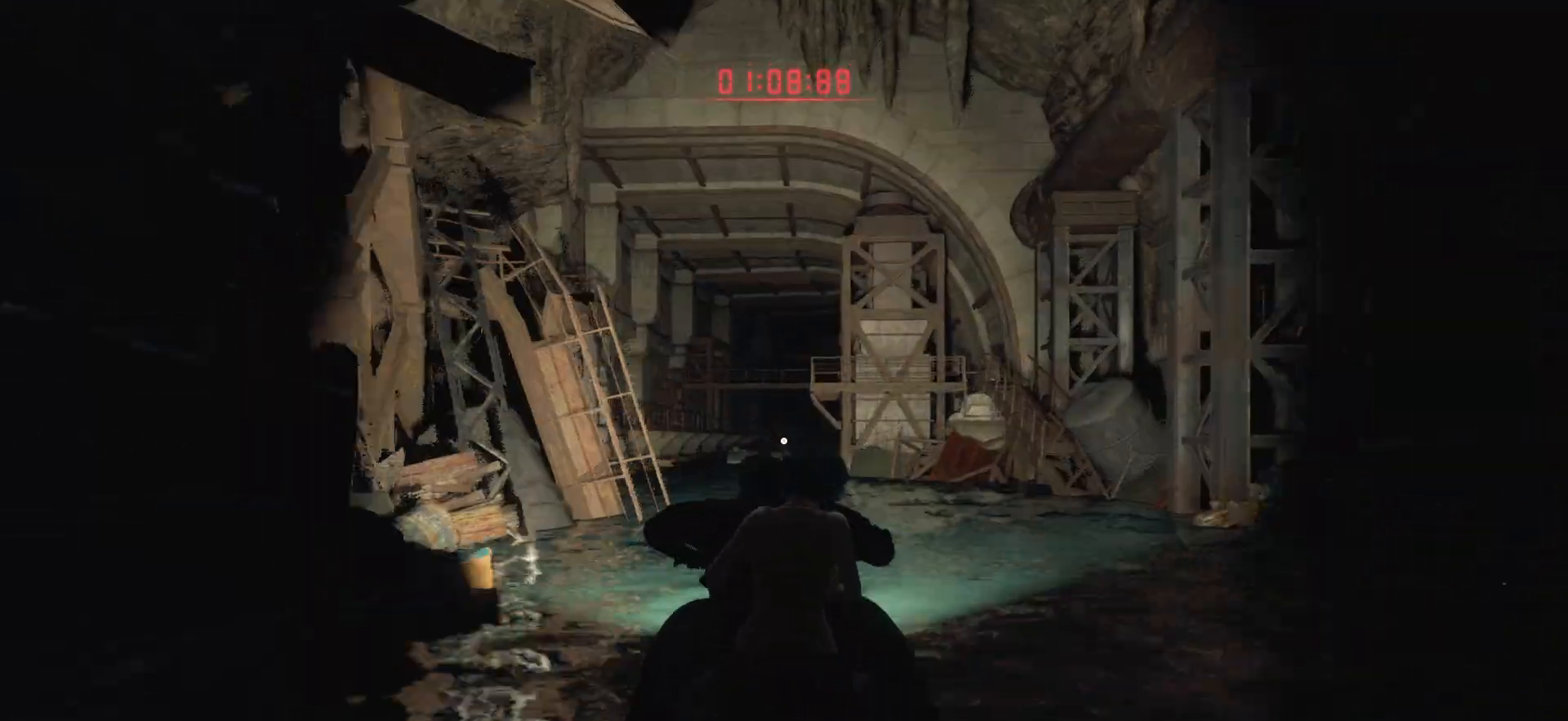
{"buttons": ["R2"], "left_stick": "left", "right_stick": "center", "events": [[83, "left_stick", "center"], [433, "left_stick", "left"]]}
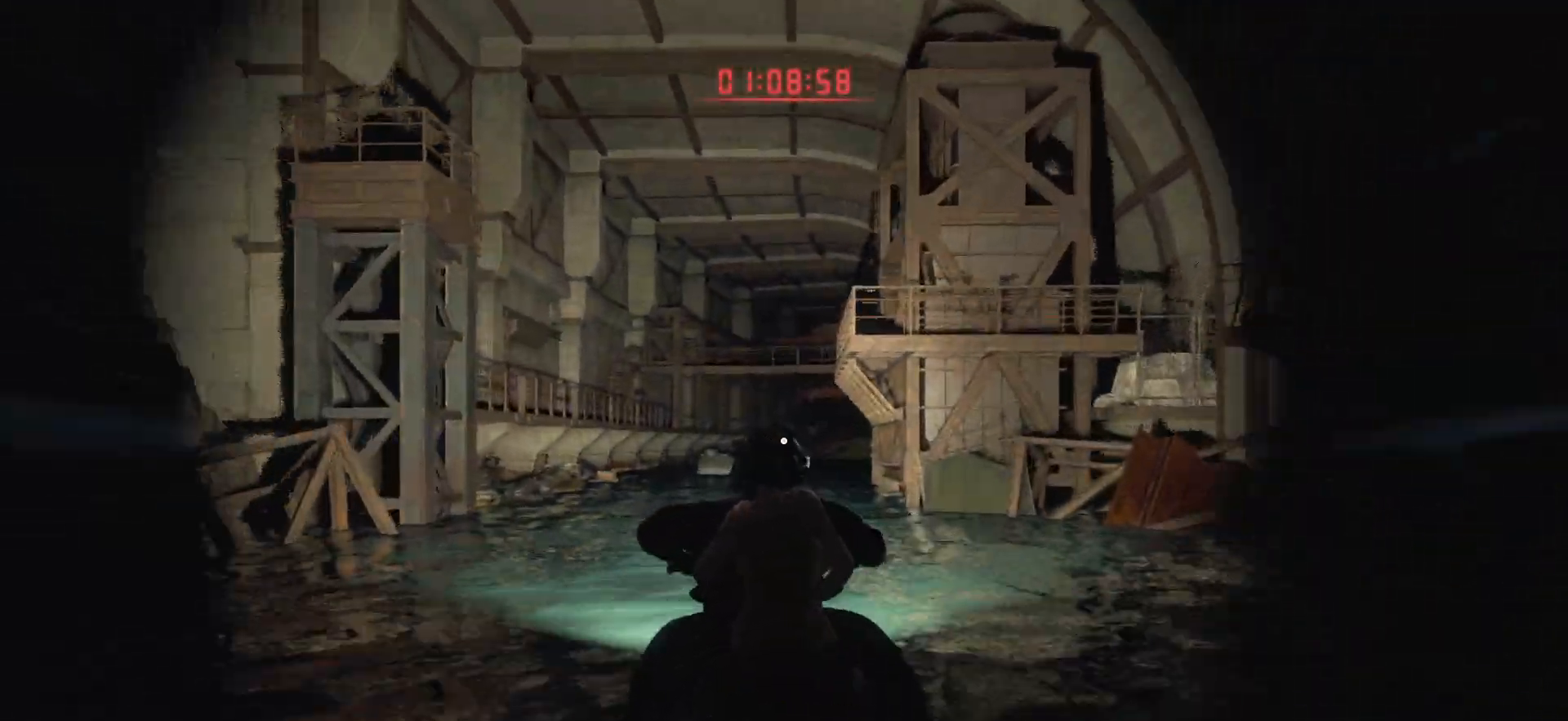
{"buttons": ["R2"], "left_stick": "right", "right_stick": "center", "events": [[17, "left_stick", "center"], [433, "left_stick", "right"]]}
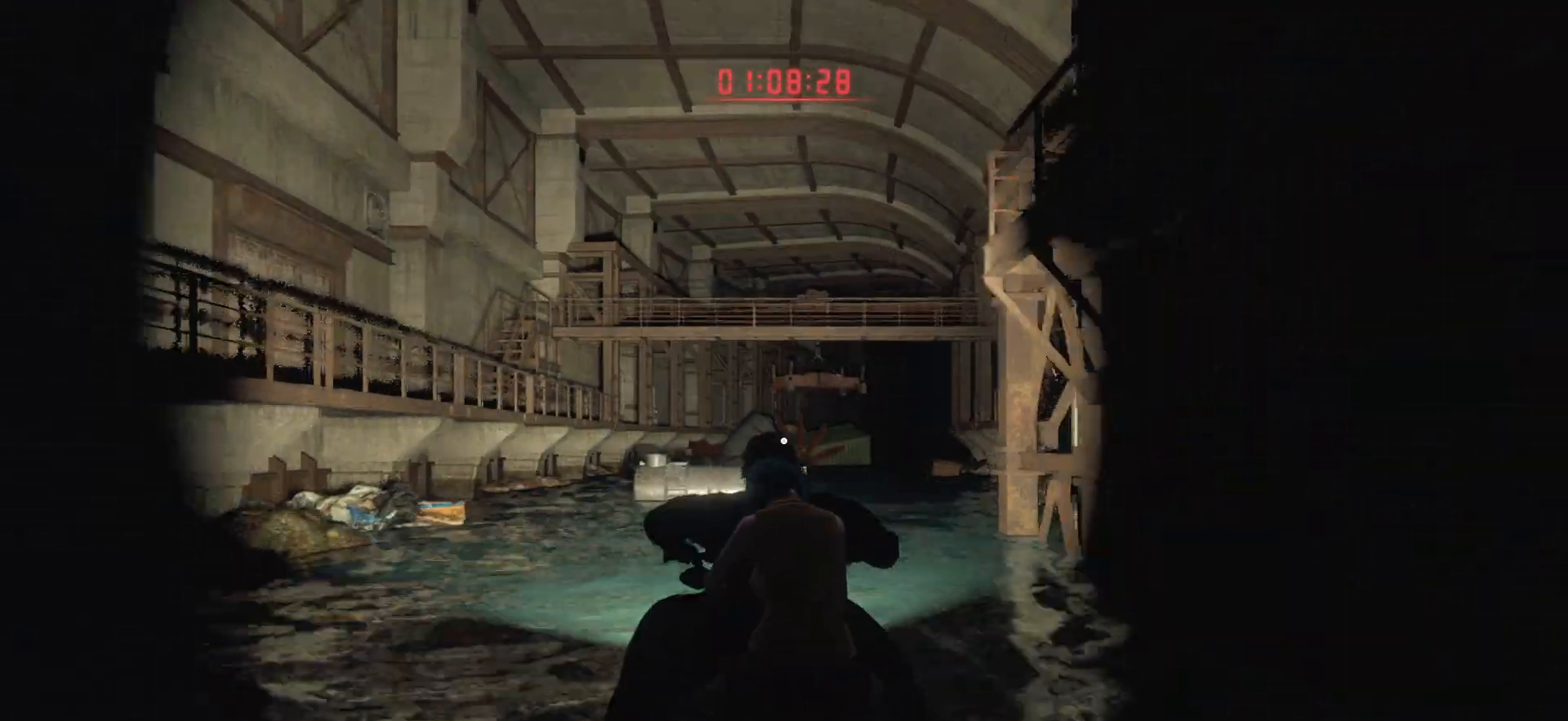
{"buttons": ["R2"], "left_stick": "right", "right_stick": "center", "events": []}
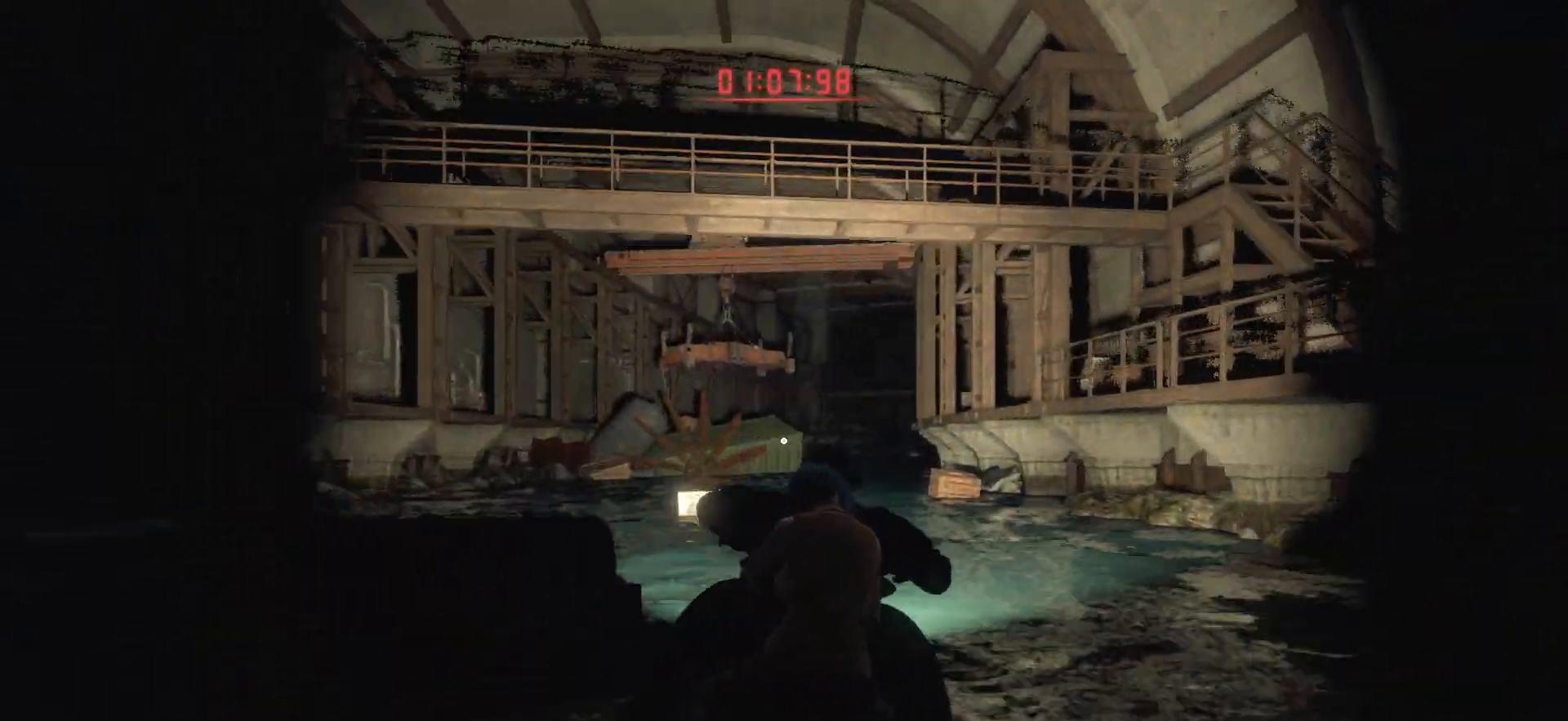
{"buttons": ["R2"], "left_stick": "center", "right_stick": "center", "events": [[83, "left_stick", "left"], [367, "left_stick", "center"]]}
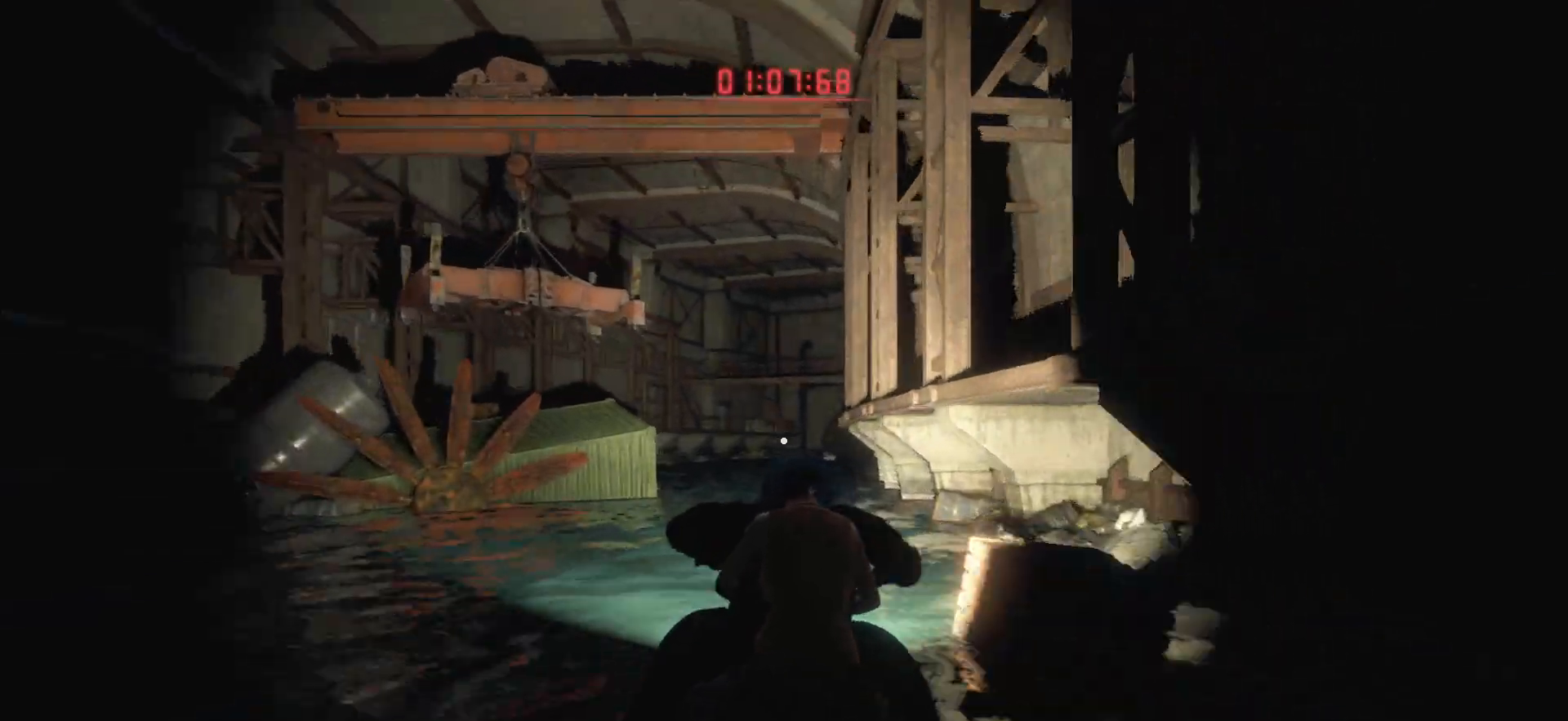
{"buttons": ["R2"], "left_stick": "center", "right_stick": "center", "events": []}